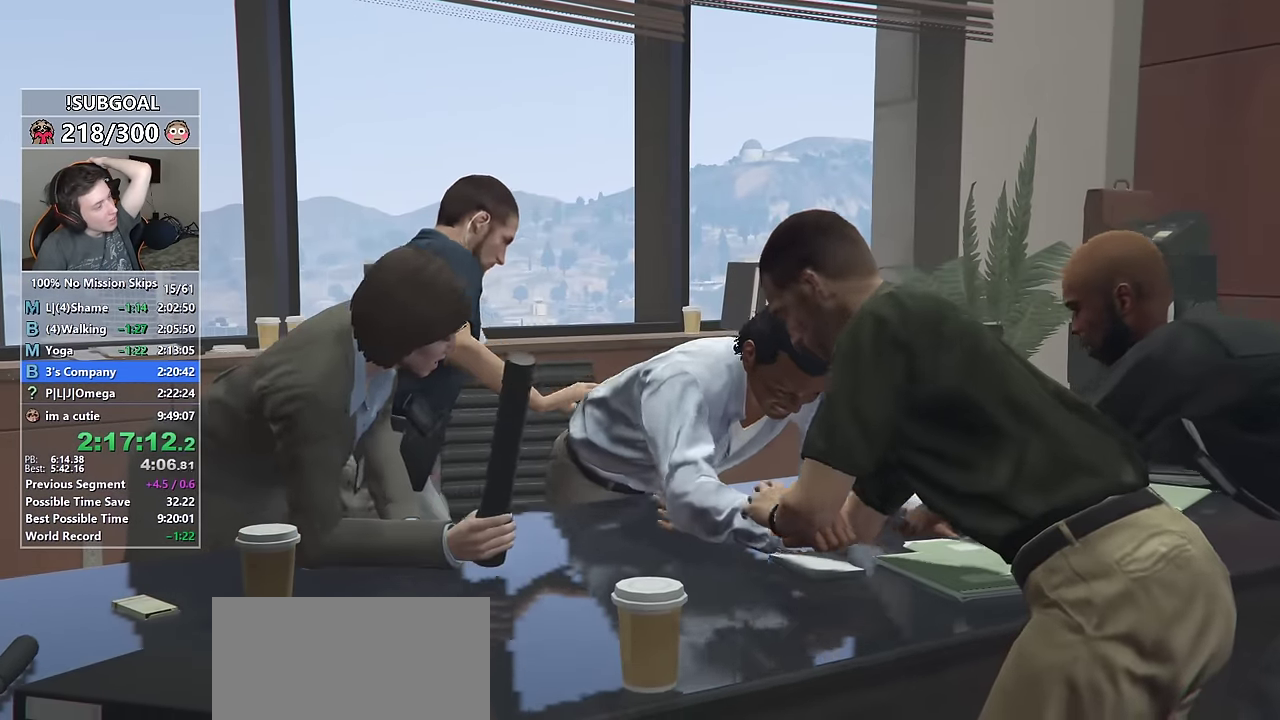
Gameplay with keyboard and mouse; each line is a JSON object with the keys and mouse buttons held at the frame after it. "events" lists presses ("down") and releases ("up") of "1", "2", "3", "4", "5", "6", "7", "a", "c", "caps_lock", "ctrl", "d", "e", "escape", "f", "f1", "f2", "f3", "g", "num4", "num5", "num6", "p", "q", "r", "return", "s", "shift", "space", "tab", "v", "w", "mouse_left", "mouse_middle", "mouse_right", "mouse_mb4", "mouse_mb5", "mouse_wheel_up" and "mouse_wheel_down" between this image and that frame as [ms after this image, input, new state], when the widget could be followed in between. "mouse_left", "mouse_middle", "mouse_right", "mouse_mb4", "mouse_mb5", "mouse_wheel_up", "mouse_wheel_down" = the "left", "middle", "right", "mb4", "mb5", "wheel_up", "wheel_down" buttons of the "mouse" list. No other keys are recorded. Not read: mouse_move other_keys.
{"keys": [], "mouse": [], "events": [[267, "mouse_left", "down"], [350, "mouse_left", "up"], [400, "mouse_left", "down"], [500, "mouse_left", "up"]]}
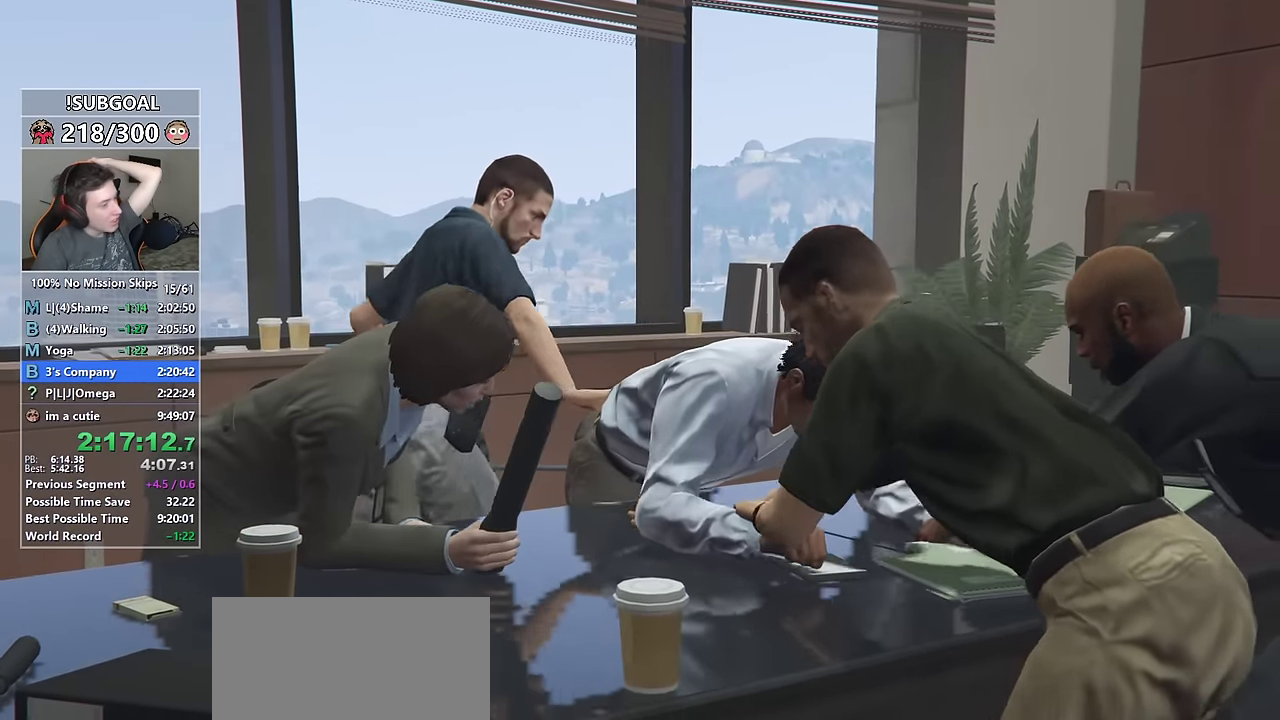
{"keys": [], "mouse": [], "events": [[34, "mouse_left", "down"], [134, "mouse_left", "up"], [184, "mouse_left", "down"], [267, "mouse_left", "up"], [317, "mouse_left", "down"], [417, "mouse_left", "up"]]}
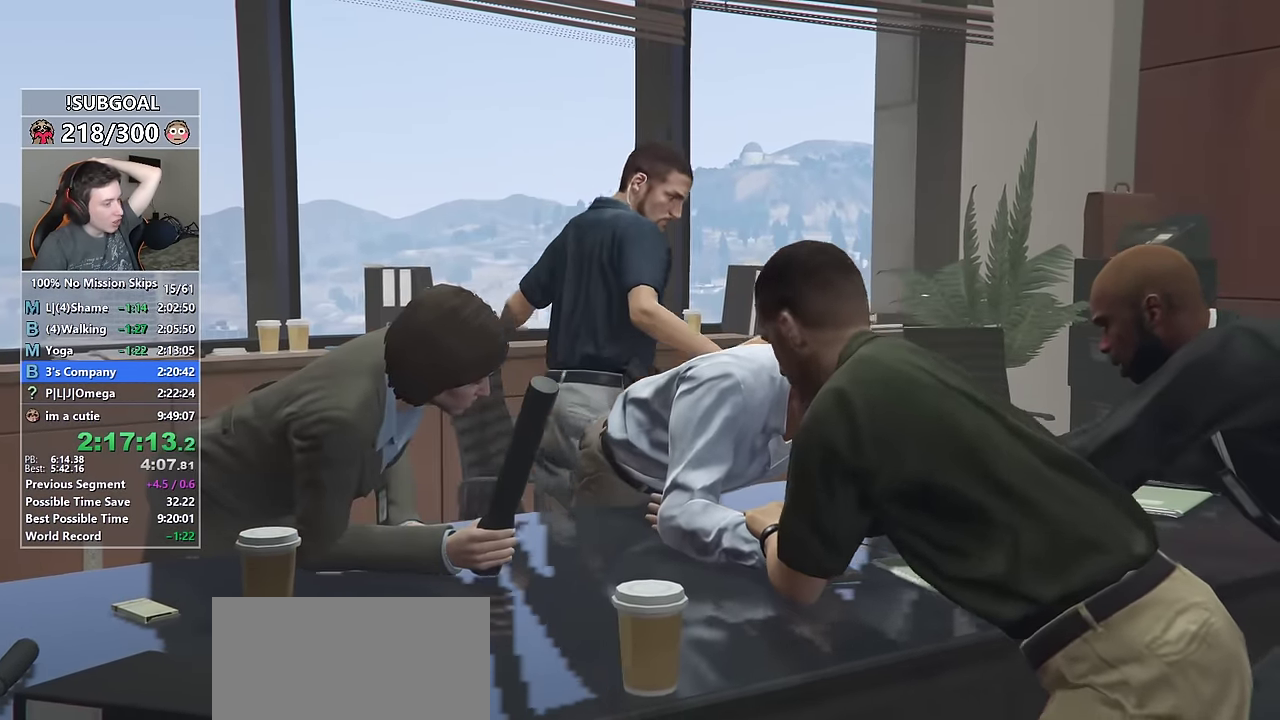
{"keys": [], "mouse": ["left"], "events": [[17, "mouse_left", "down"], [100, "mouse_left", "up"], [150, "mouse_left", "down"], [250, "mouse_left", "up"], [317, "mouse_left", "down"], [434, "mouse_left", "up"], [484, "mouse_left", "down"]]}
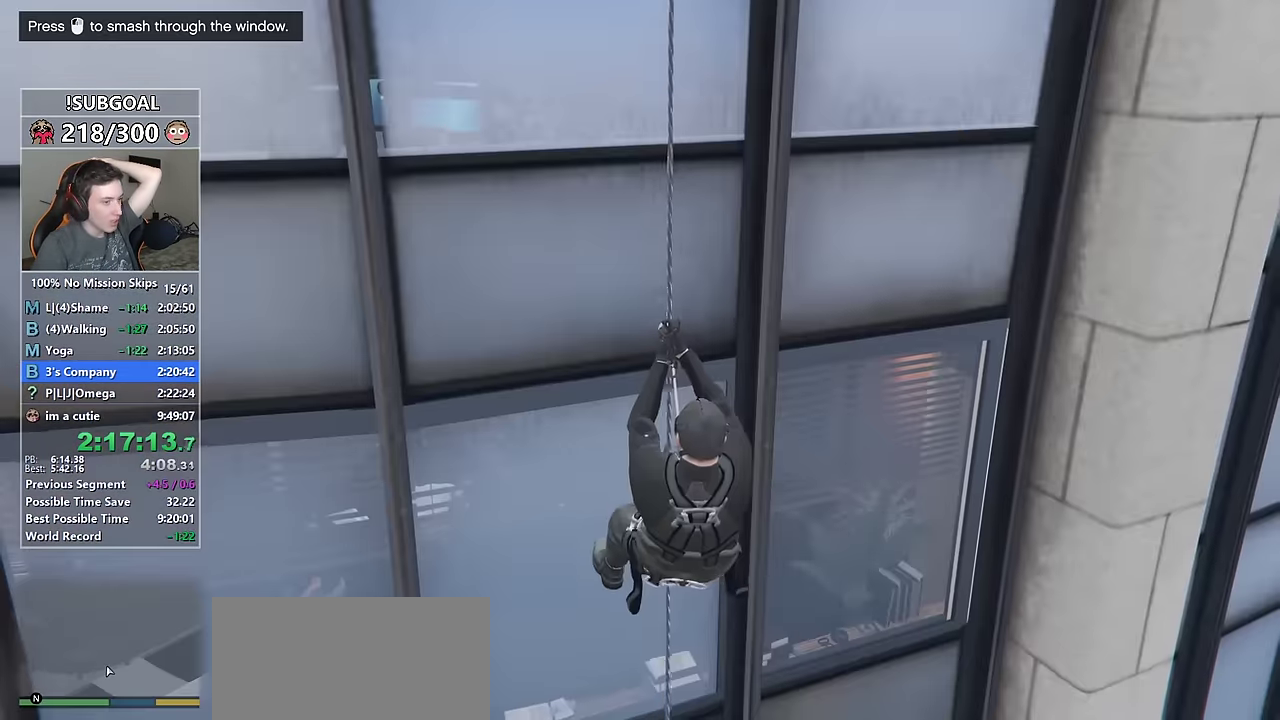
{"keys": [], "mouse": ["left"], "events": [[67, "mouse_left", "up"], [166, "mouse_left", "down"], [266, "mouse_left", "up"], [300, "mouse_left", "down"], [450, "mouse_left", "up"], [500, "mouse_left", "down"]]}
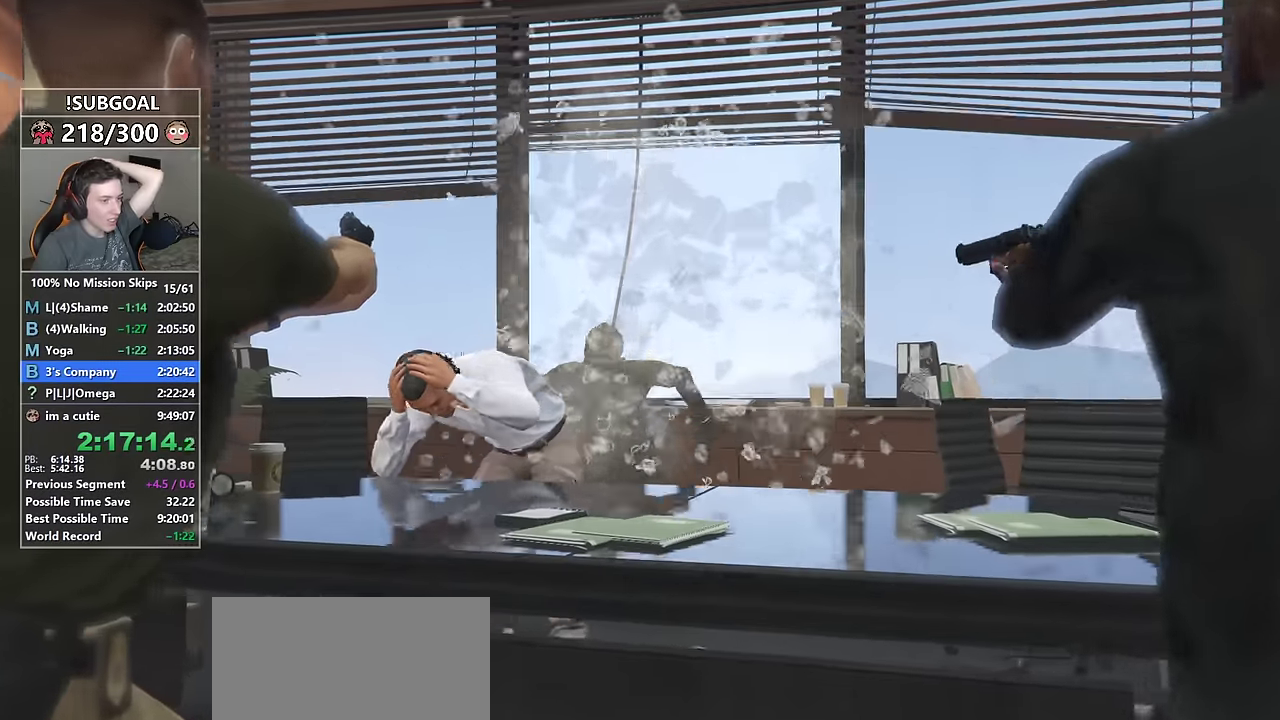
{"keys": [], "mouse": ["left"], "events": [[83, "mouse_left", "up"], [183, "mouse_left", "down"], [283, "mouse_left", "up"], [333, "mouse_left", "down"], [416, "mouse_left", "up"], [466, "mouse_left", "down"]]}
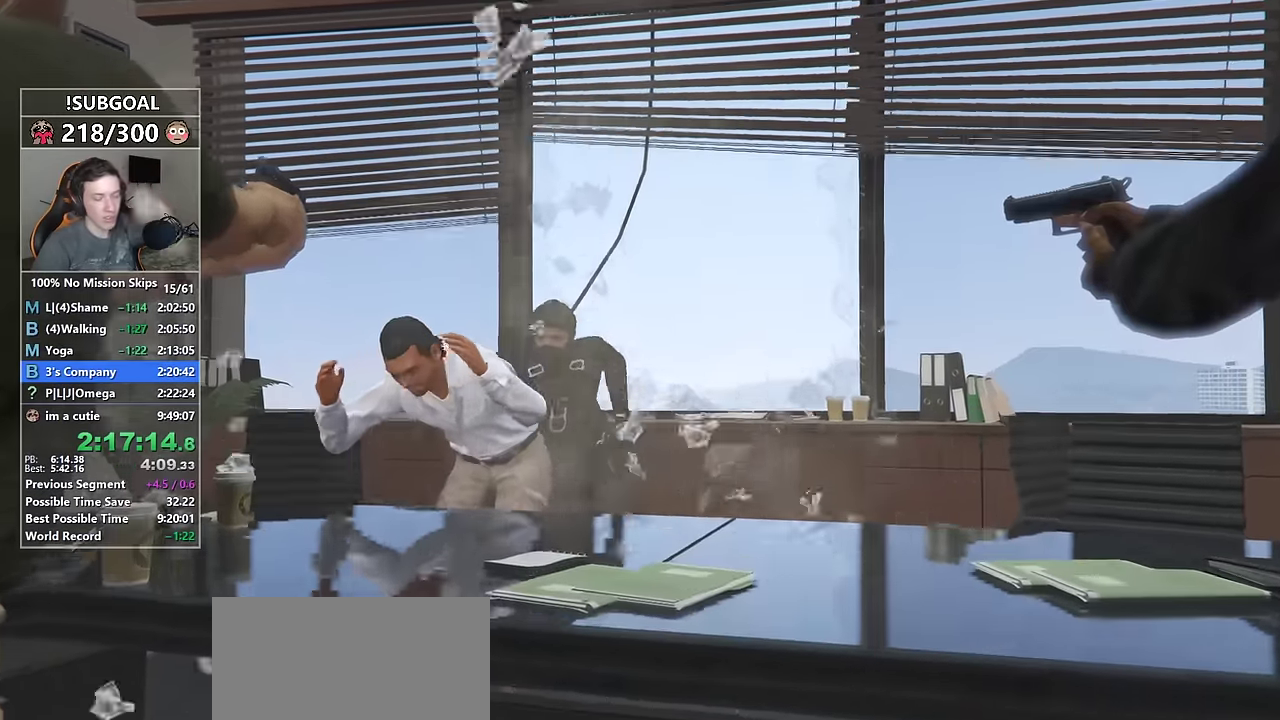
{"keys": [], "mouse": ["left"], "events": [[50, "mouse_left", "up"], [100, "mouse_left", "down"], [200, "mouse_left", "up"], [283, "mouse_left", "down"], [383, "mouse_left", "up"], [433, "mouse_left", "down"]]}
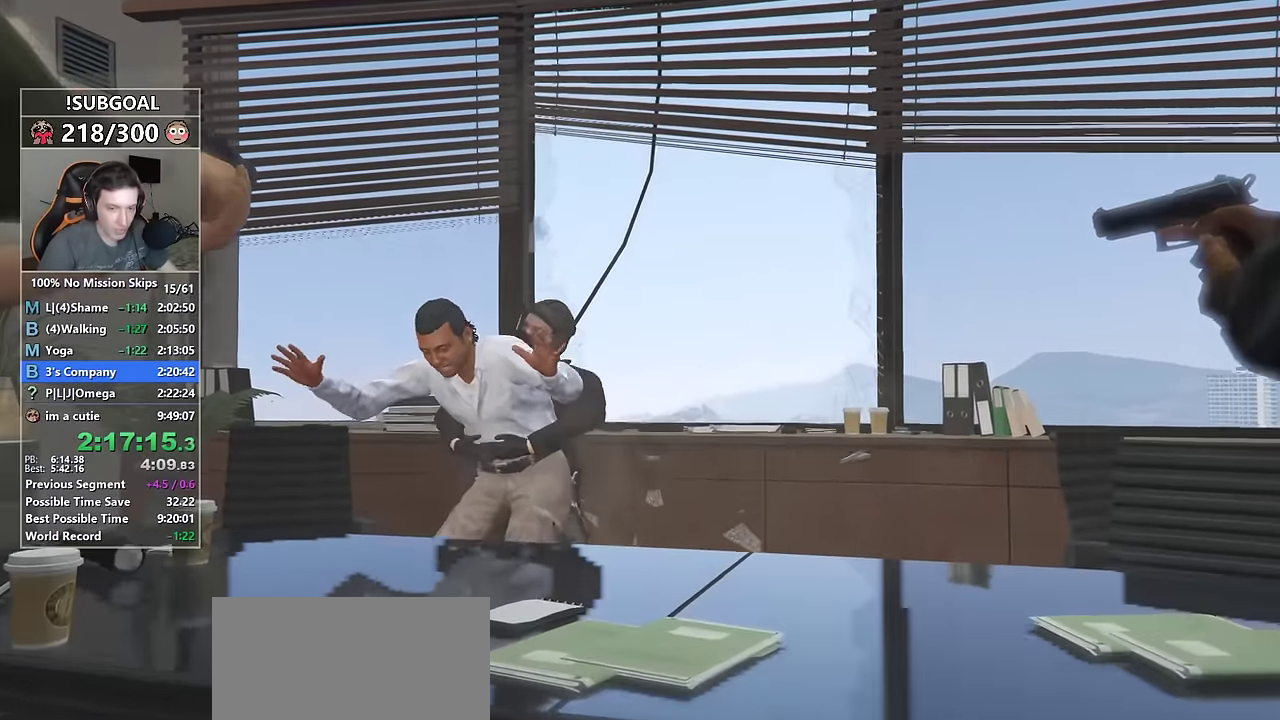
{"keys": [], "mouse": [], "events": [[33, "mouse_left", "up"], [66, "mouse_left", "down"], [216, "mouse_left", "up"], [266, "mouse_left", "down"], [316, "mouse_left", "up"], [400, "mouse_left", "down"], [500, "mouse_left", "up"]]}
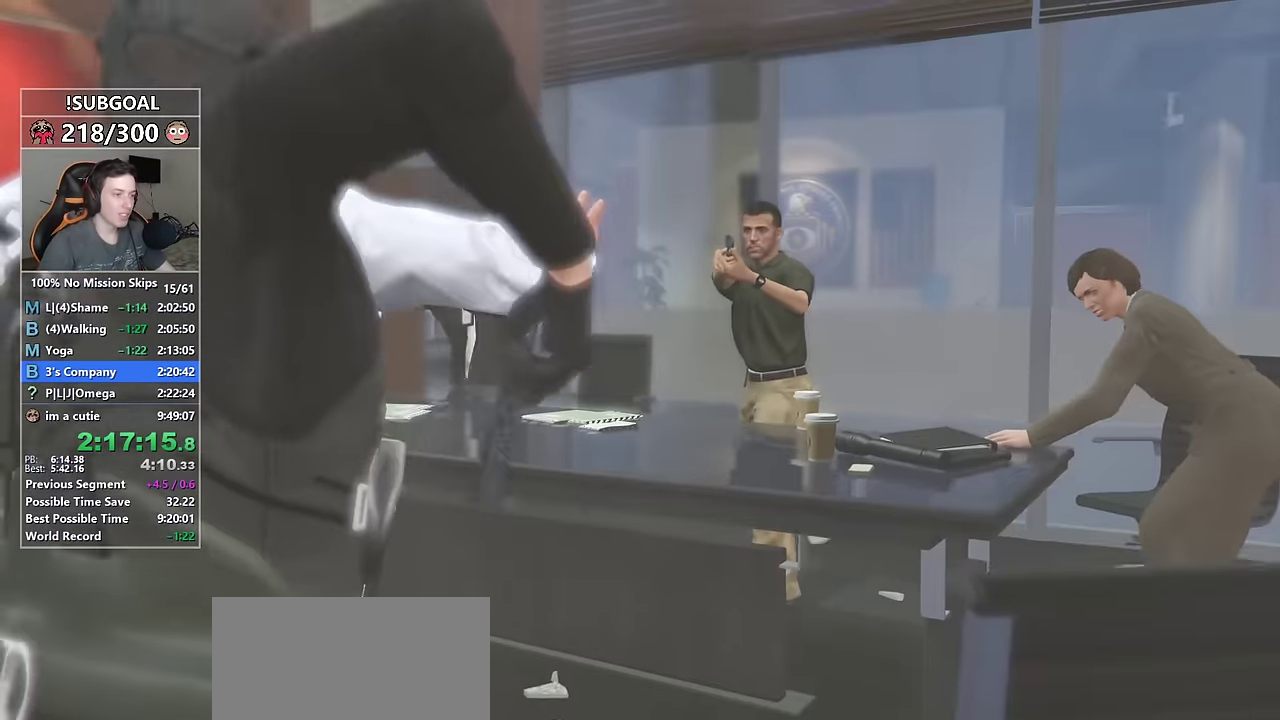
{"keys": ["f2"], "mouse": [], "events": [[33, "mouse_left", "down"], [133, "mouse_left", "up"], [233, "mouse_left", "down"], [316, "mouse_left", "up"], [366, "mouse_left", "down"], [466, "f2", "down"], [466, "mouse_left", "up"]]}
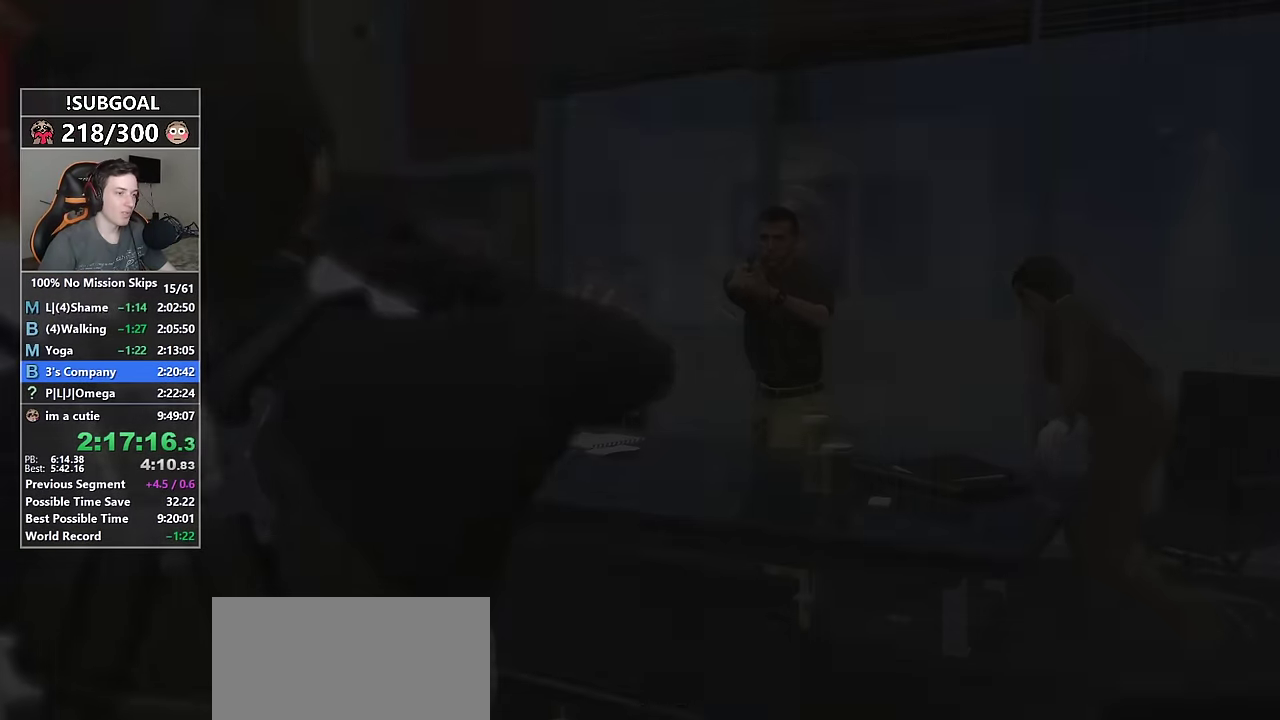
{"keys": ["f2"], "mouse": [], "events": [[16, "f2", "up"], [100, "f2", "down"], [150, "f2", "up"], [250, "f2", "down"], [283, "f2", "up"], [333, "f2", "down"], [433, "f2", "up"], [483, "f2", "down"]]}
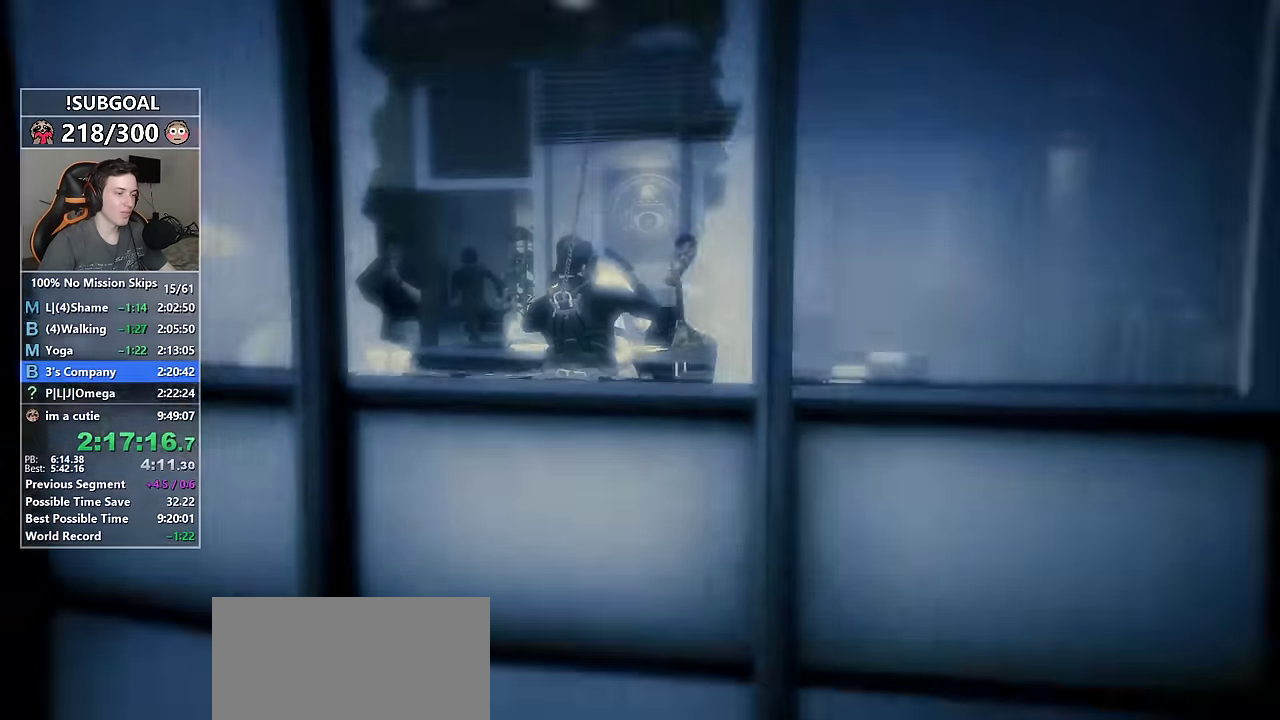
{"keys": [], "mouse": ["left"], "events": [[33, "f2", "up"], [116, "mouse_left", "down"]]}
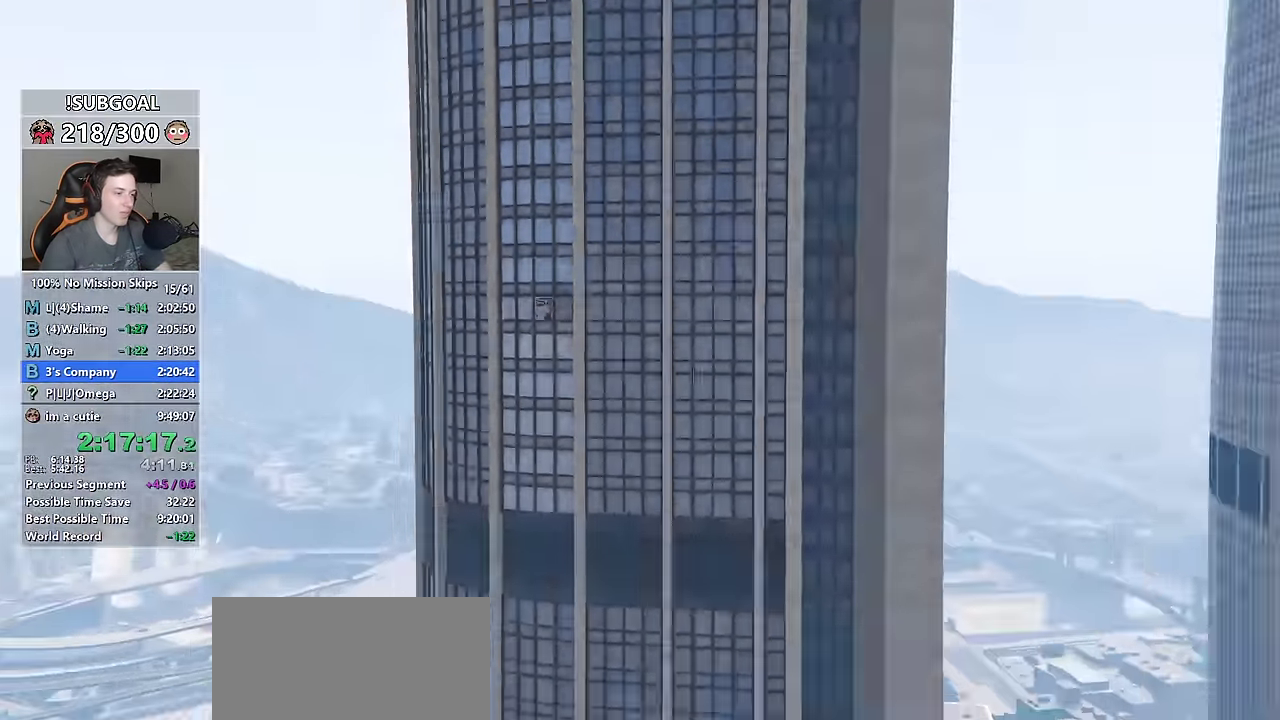
{"keys": [], "mouse": ["left"], "events": []}
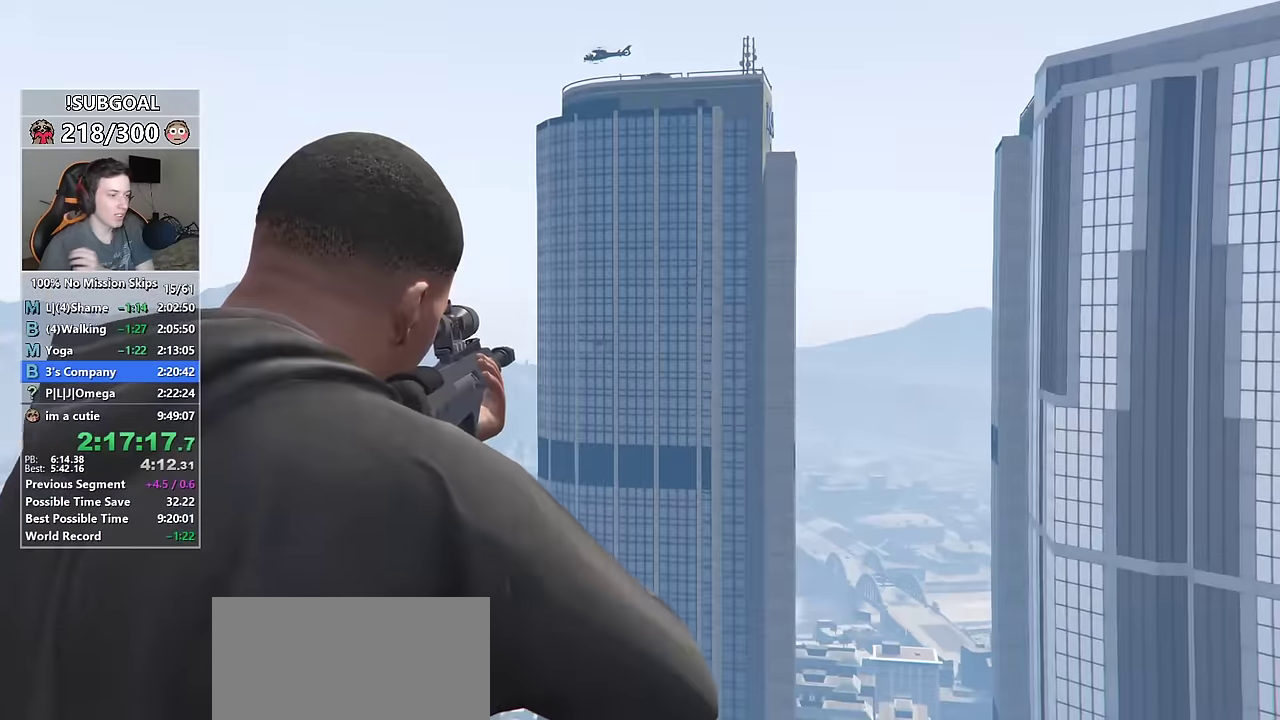
{"keys": [], "mouse": ["left"], "events": []}
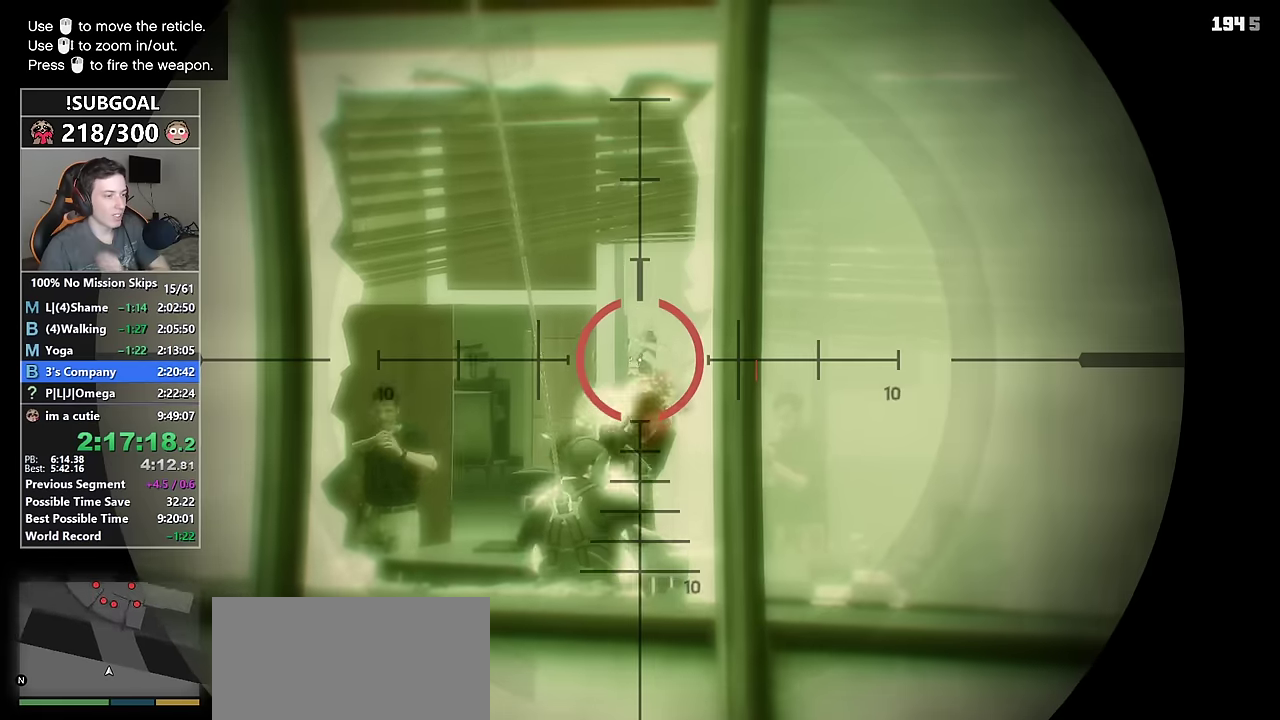
{"keys": [], "mouse": ["left"], "events": []}
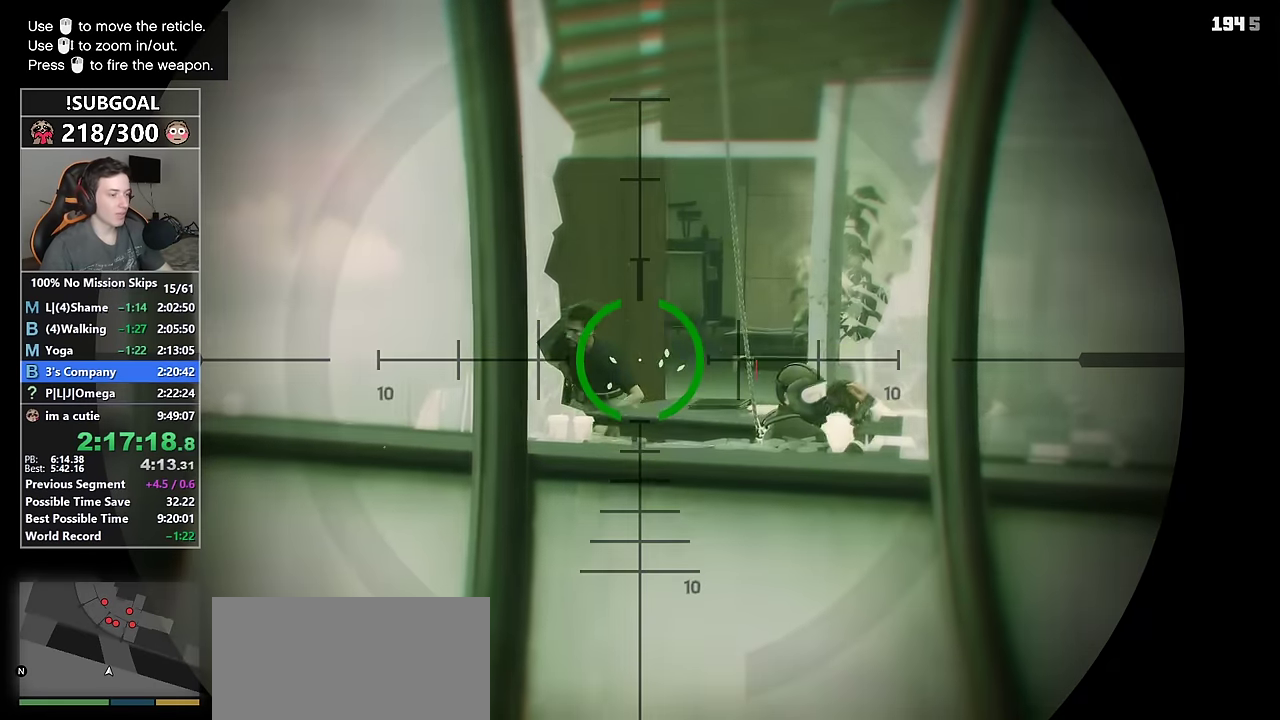
{"keys": [], "mouse": ["left"], "events": []}
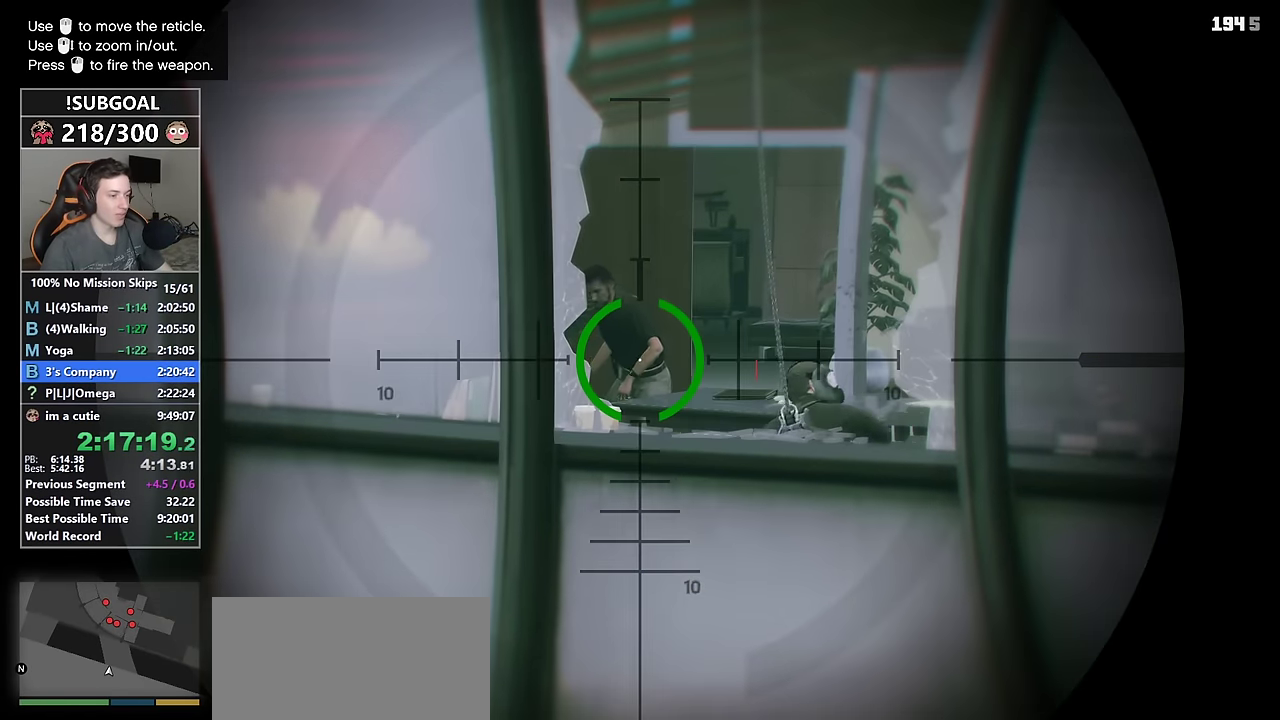
{"keys": [], "mouse": [], "events": [[250, "mouse_left", "up"]]}
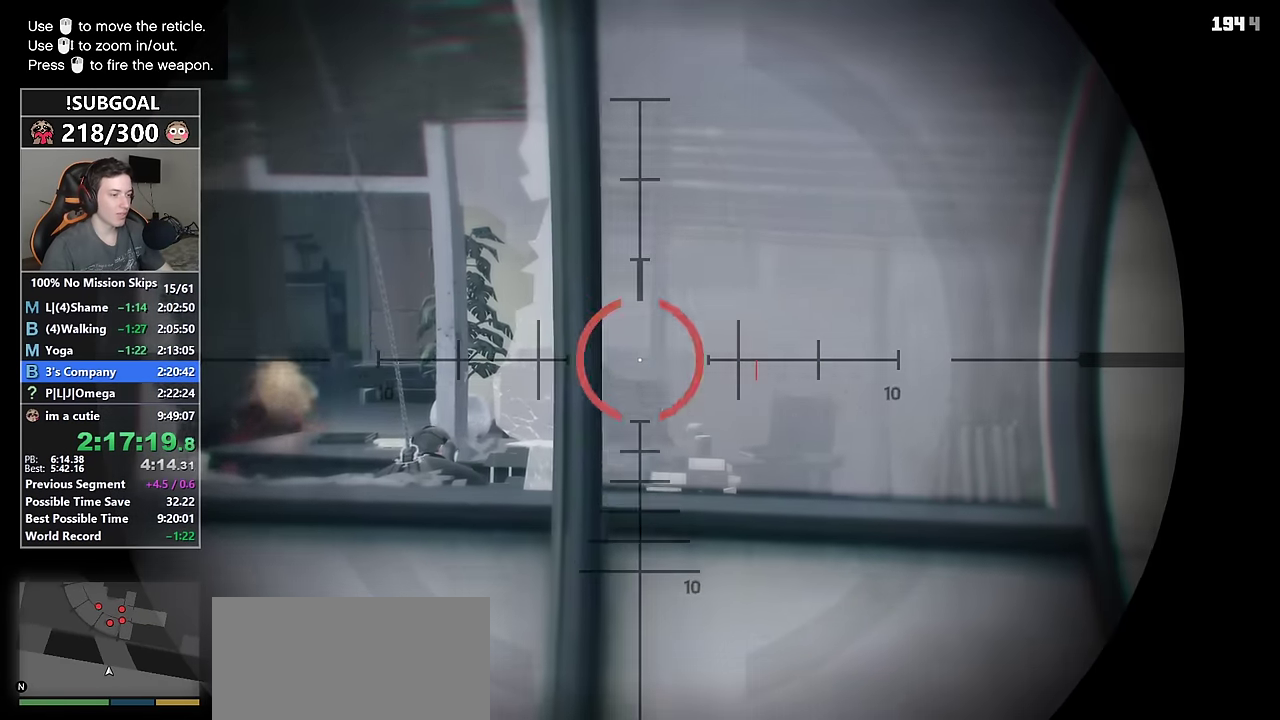
{"keys": [], "mouse": ["left"], "events": [[500, "mouse_left", "down"]]}
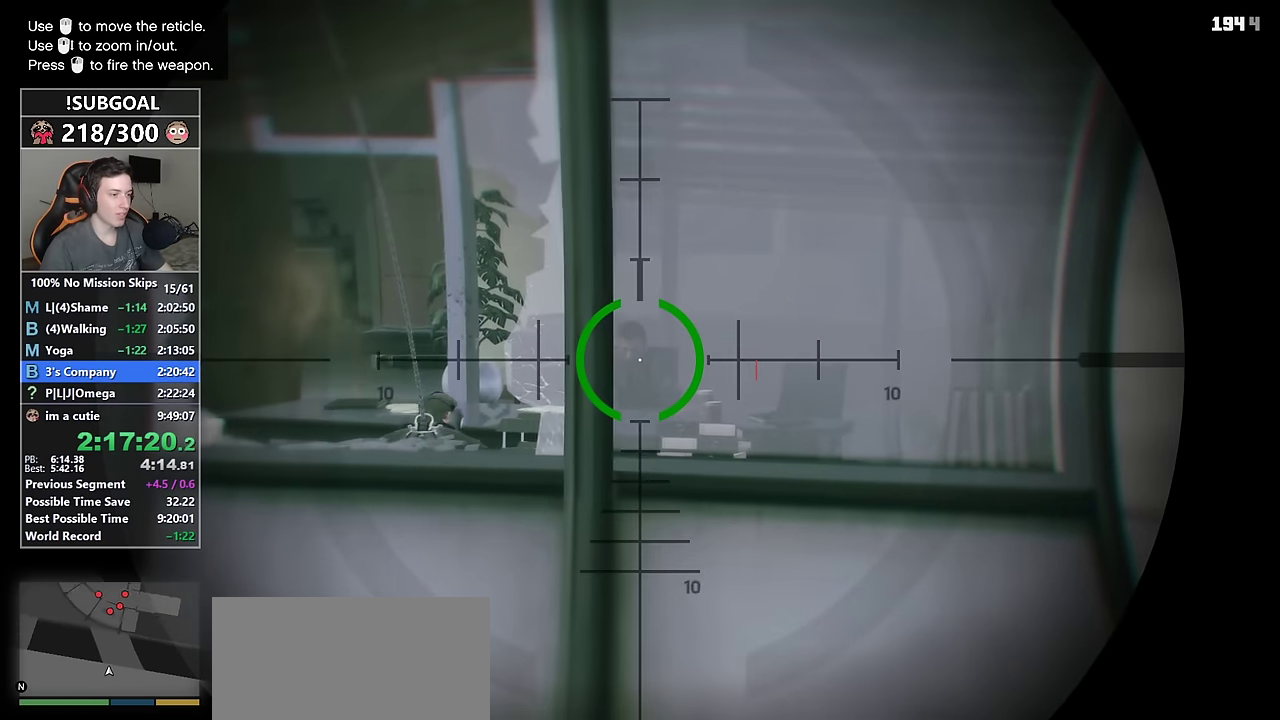
{"keys": [], "mouse": [], "events": [[467, "mouse_left", "up"]]}
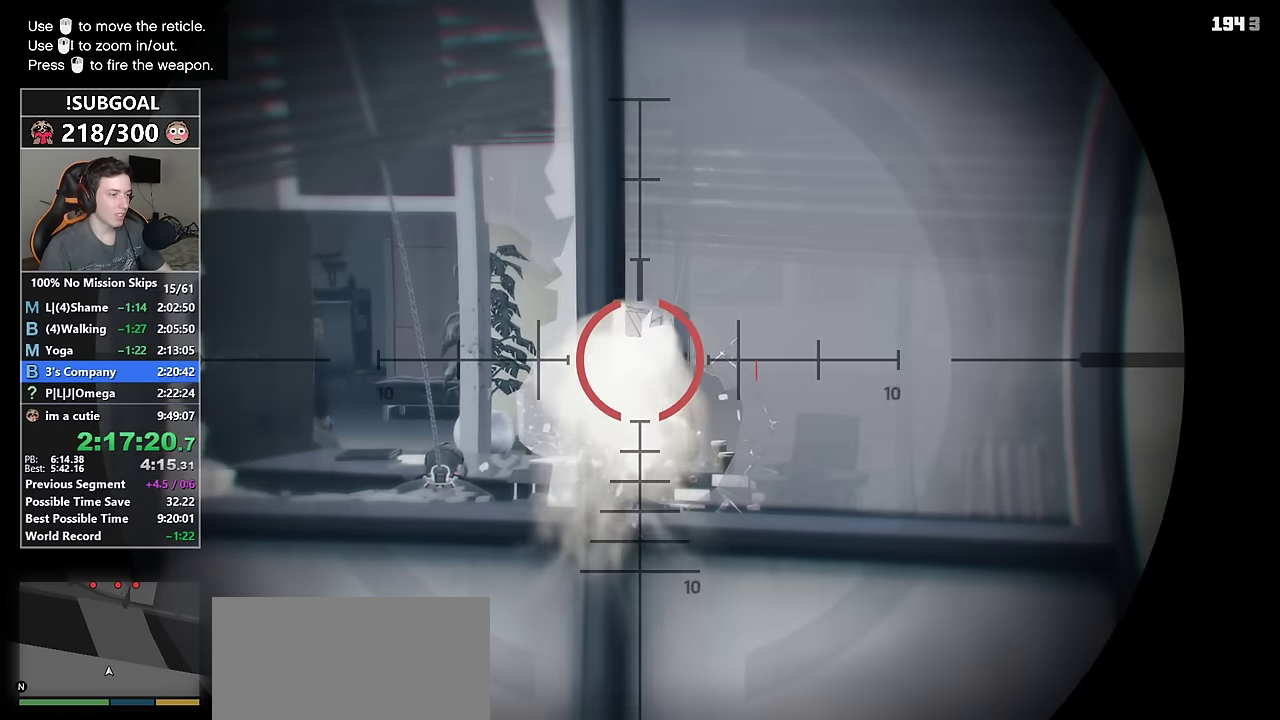
{"keys": [], "mouse": [], "events": []}
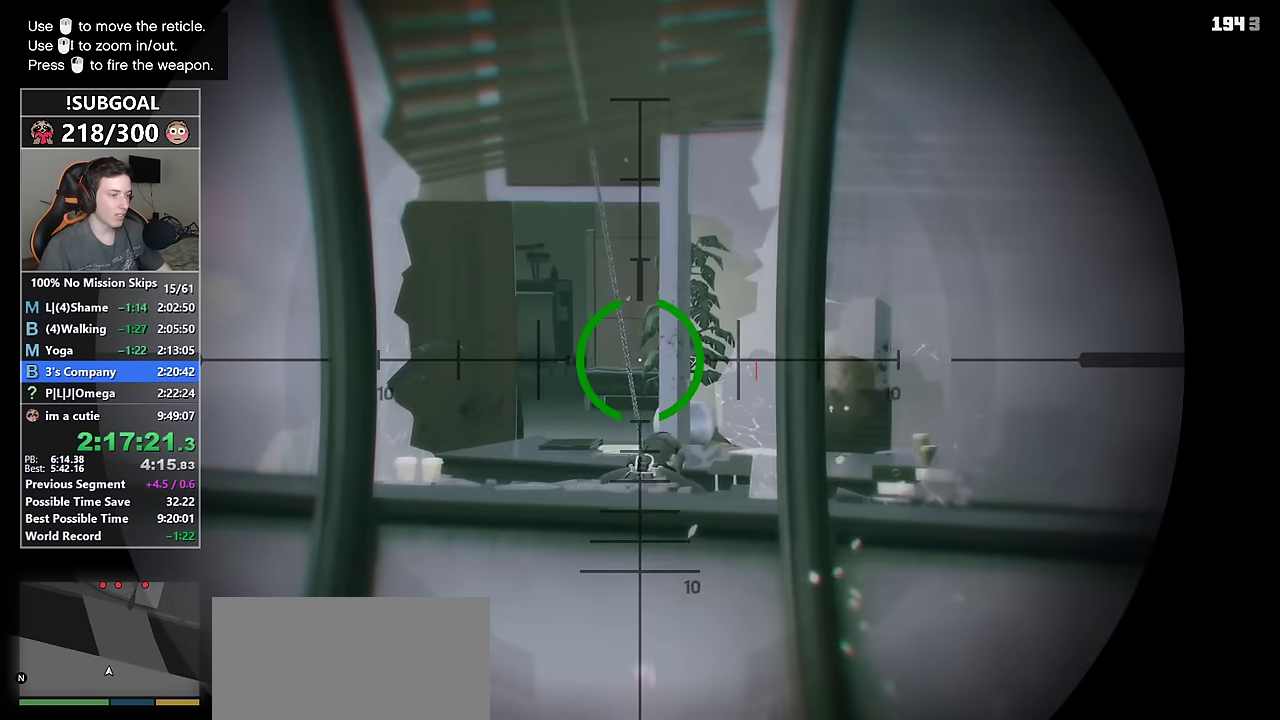
{"keys": [], "mouse": [], "events": []}
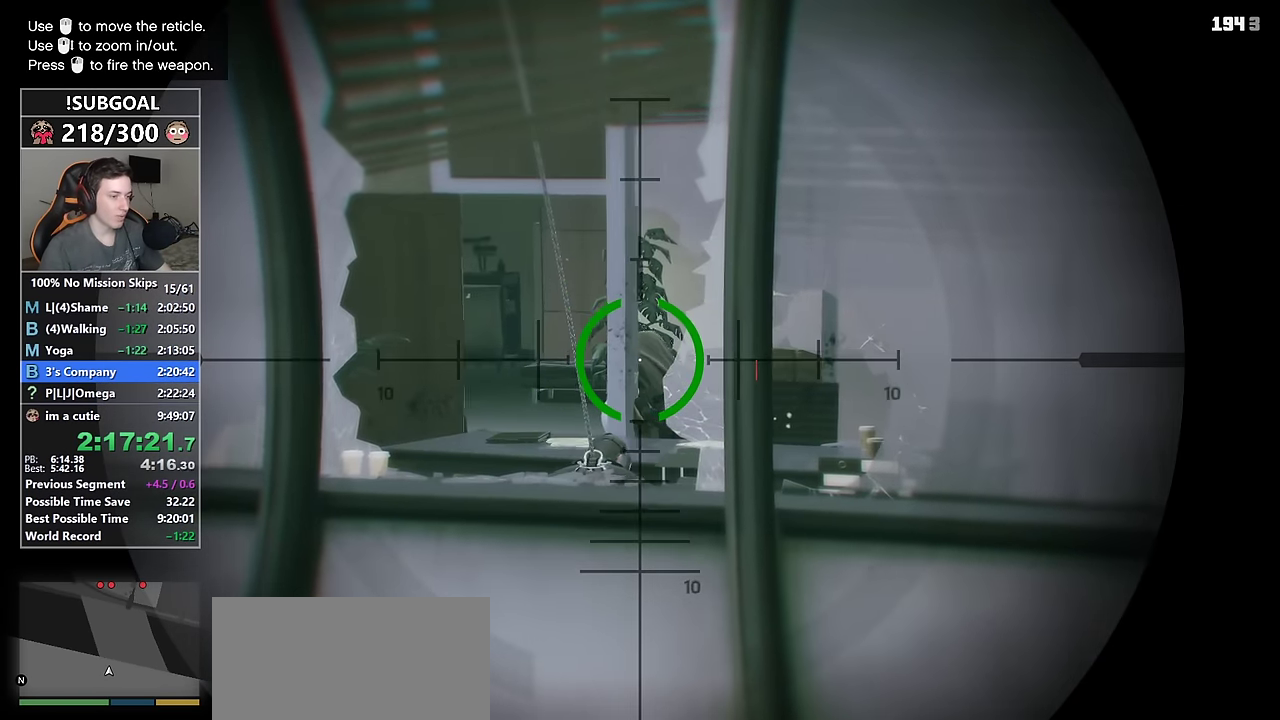
{"keys": [], "mouse": [], "events": [[84, "mouse_left", "down"], [184, "mouse_left", "up"]]}
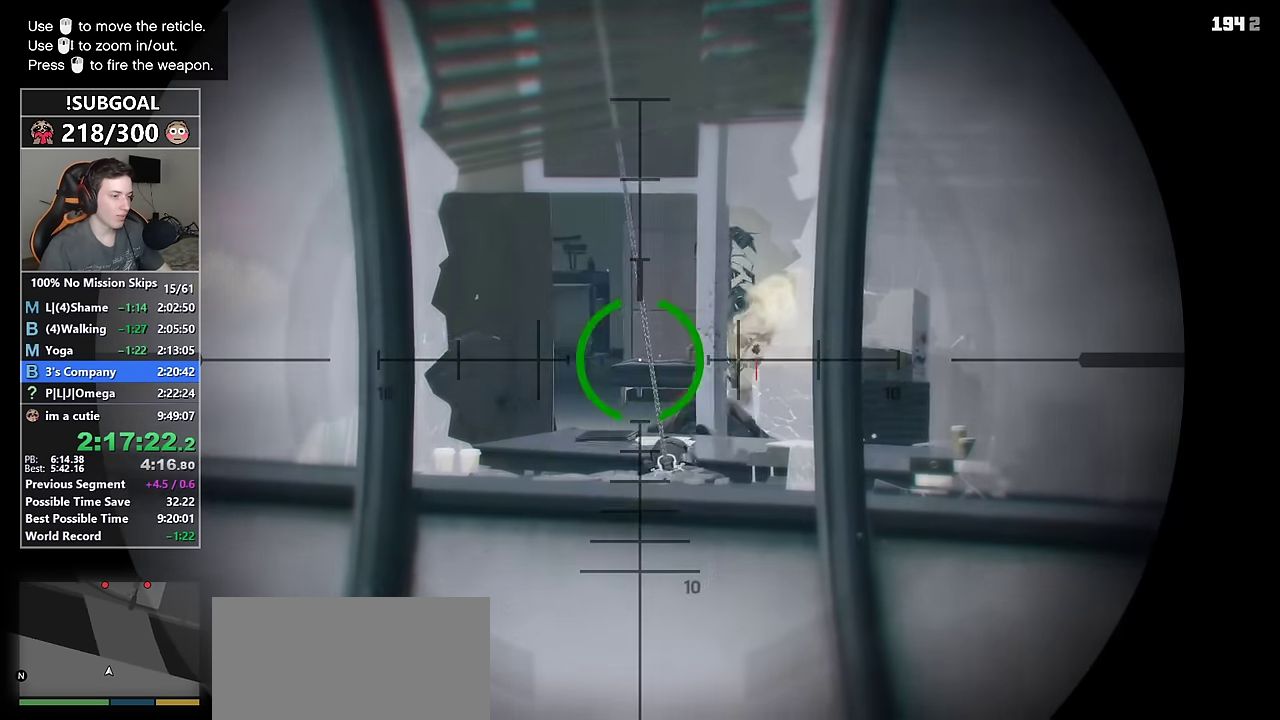
{"keys": [], "mouse": [], "events": []}
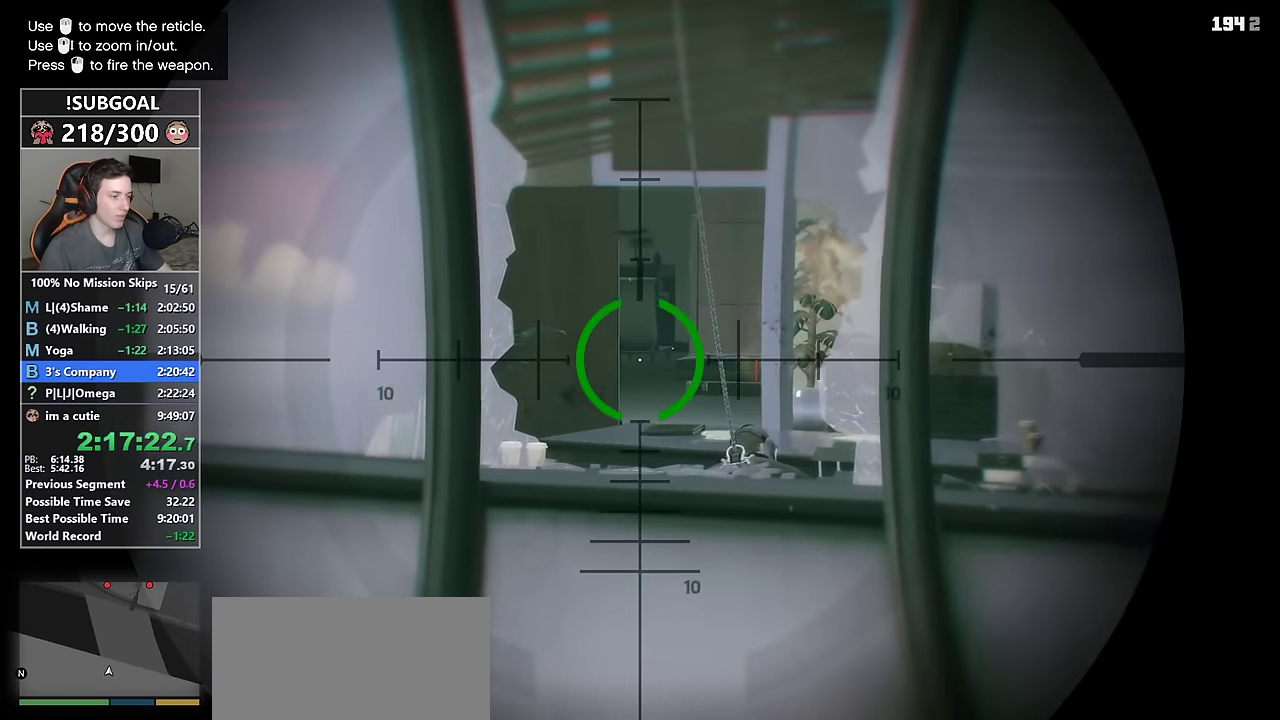
{"keys": [], "mouse": [], "events": []}
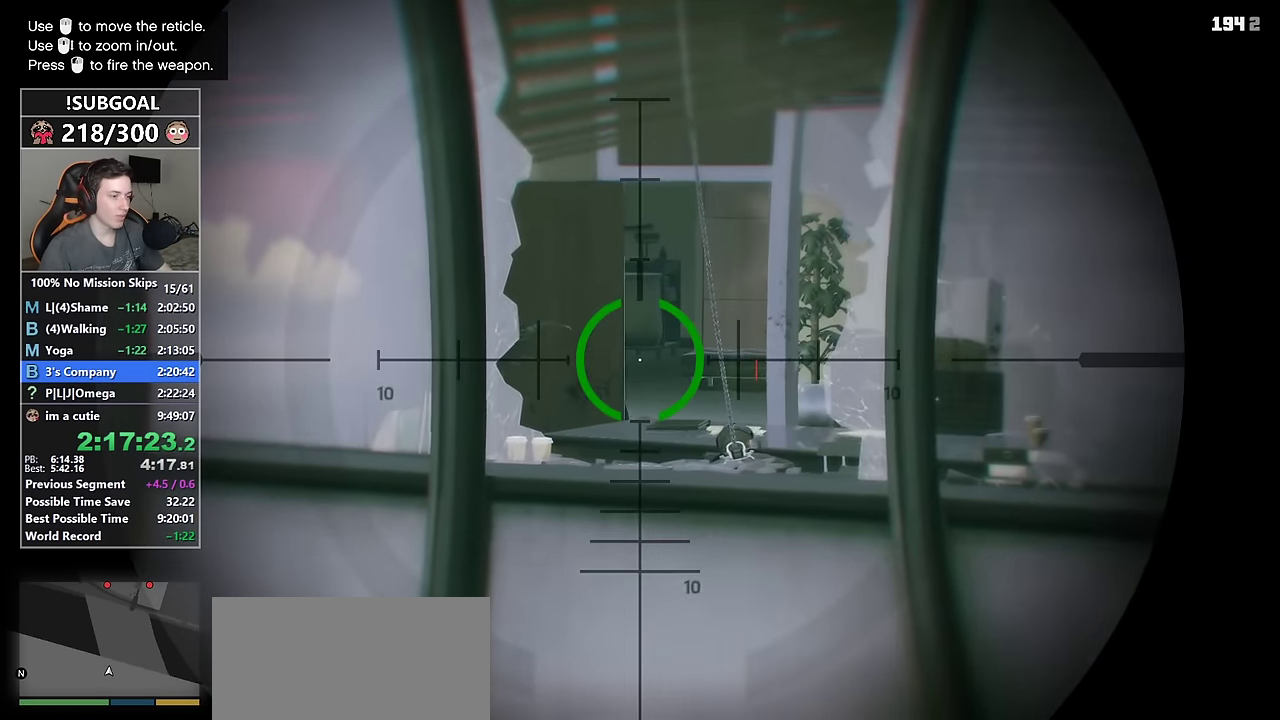
{"keys": [], "mouse": [], "events": [[417, "mouse_left", "down"], [466, "mouse_left", "up"]]}
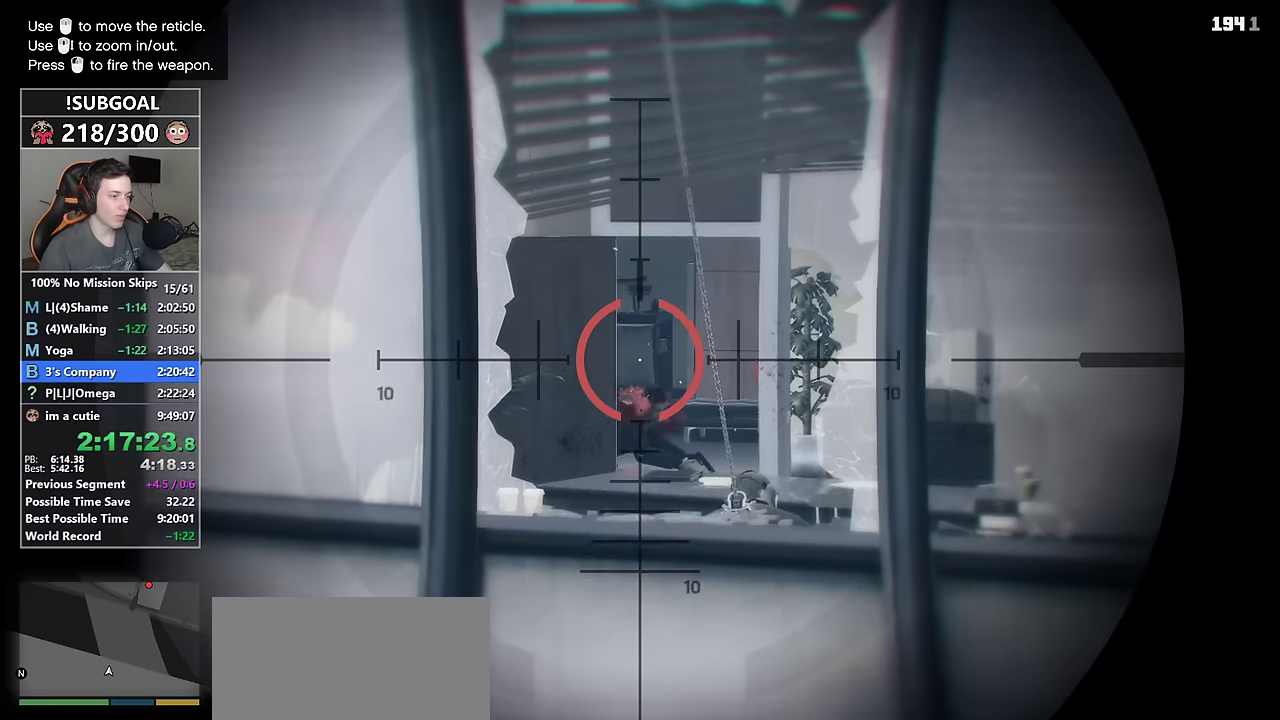
{"keys": [], "mouse": [], "events": []}
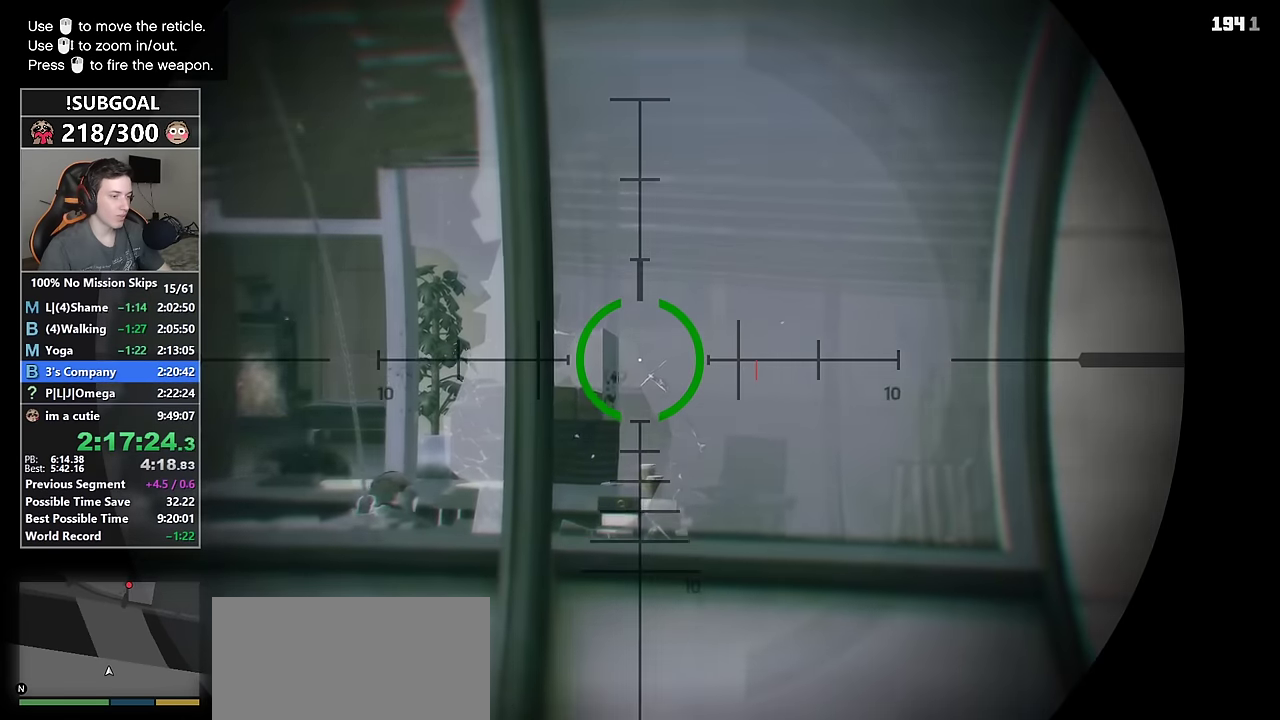
{"keys": [], "mouse": [], "events": []}
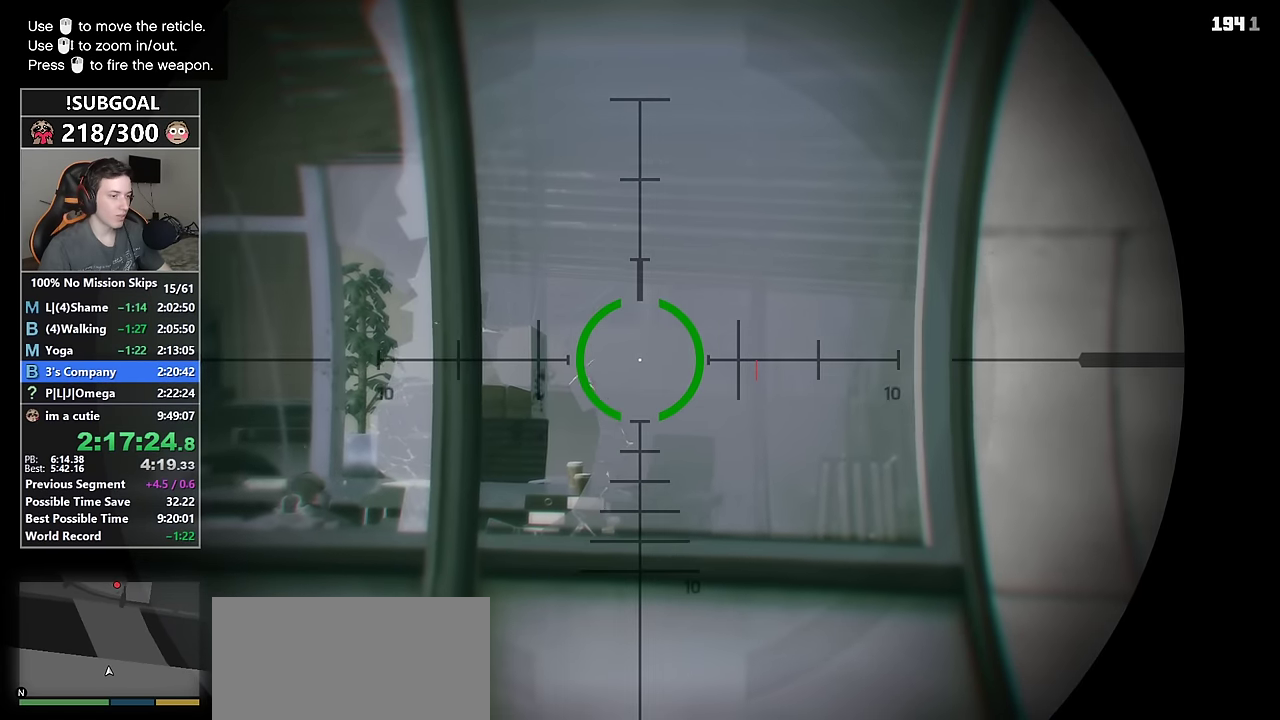
{"keys": [], "mouse": ["left"], "events": [[466, "mouse_left", "down"]]}